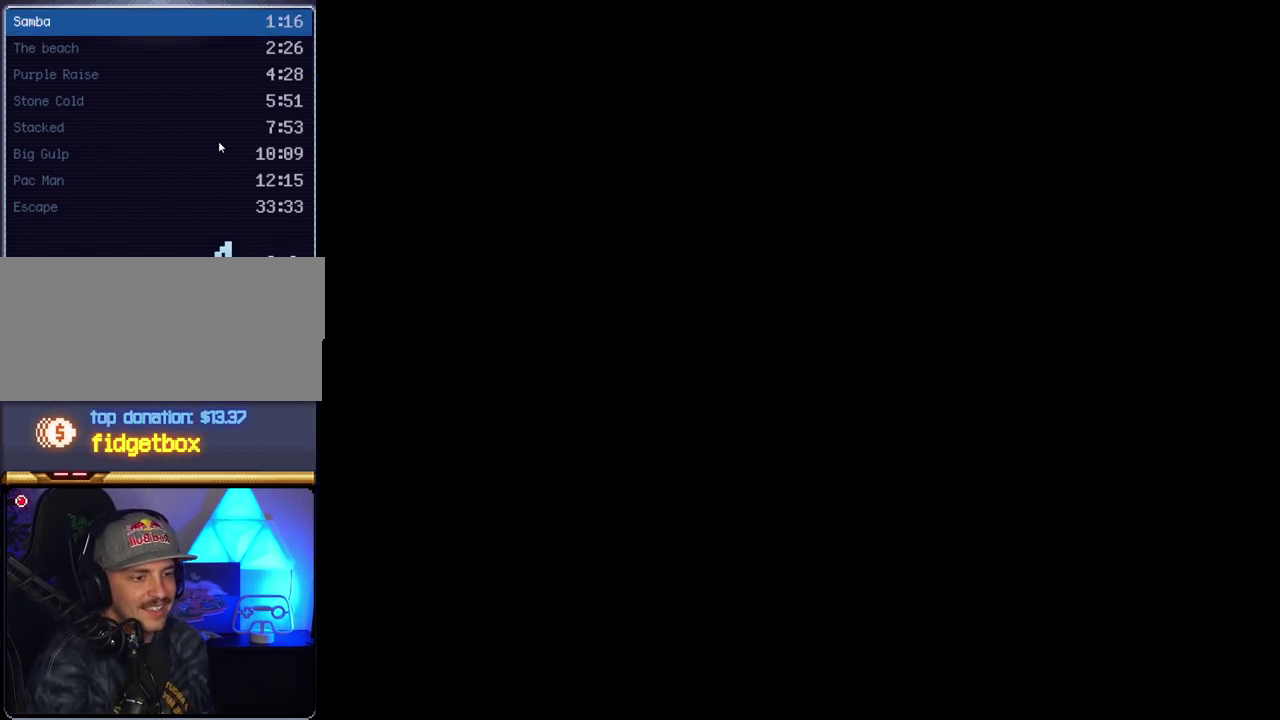
Gameplay with a controller (Nintendo layout); each line is a JSON object with the inputs held at the frame after it. "events" lists button and stick changes between this image and that frame as [ms after this image, input, new state], when the widget could be followed in between. Not read: L3 R3.
{"buttons": ["Y"], "events": [[267, "Y", "down"], [300, "B", "down"], [417, "B", "up"]]}
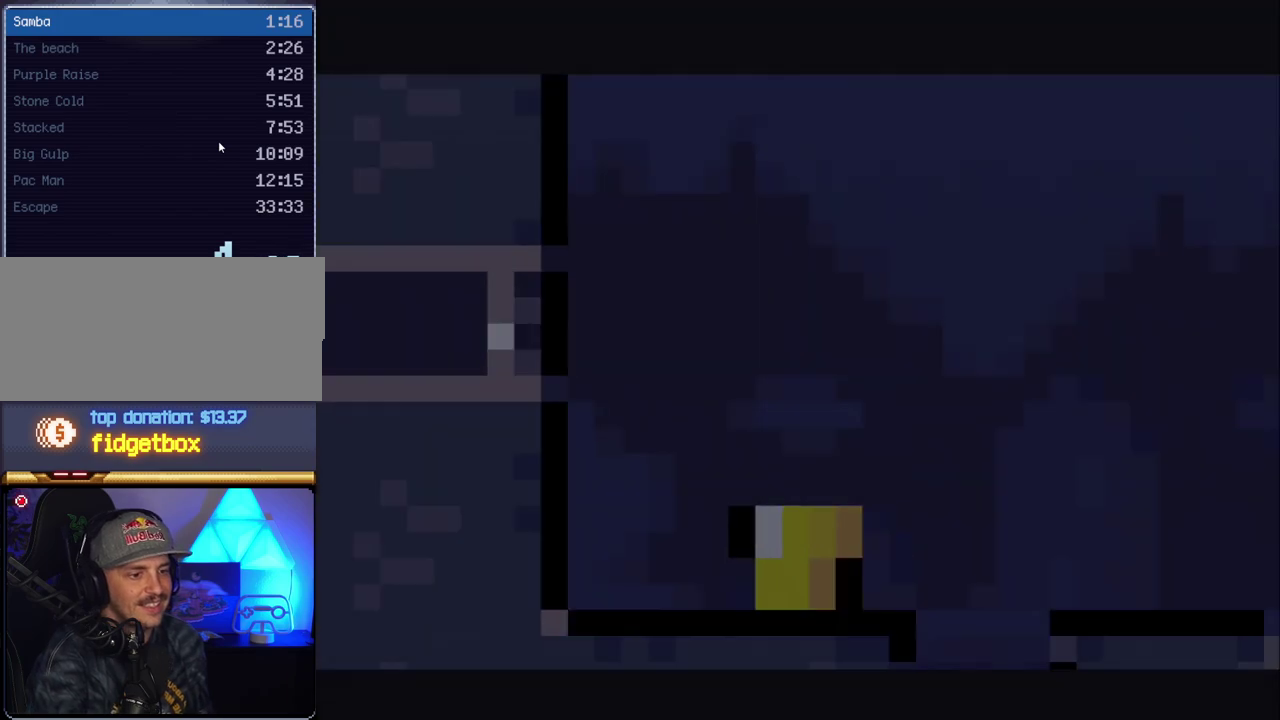
{"buttons": ["Y"], "events": [[200, "Y", "up"], [400, "Y", "down"]]}
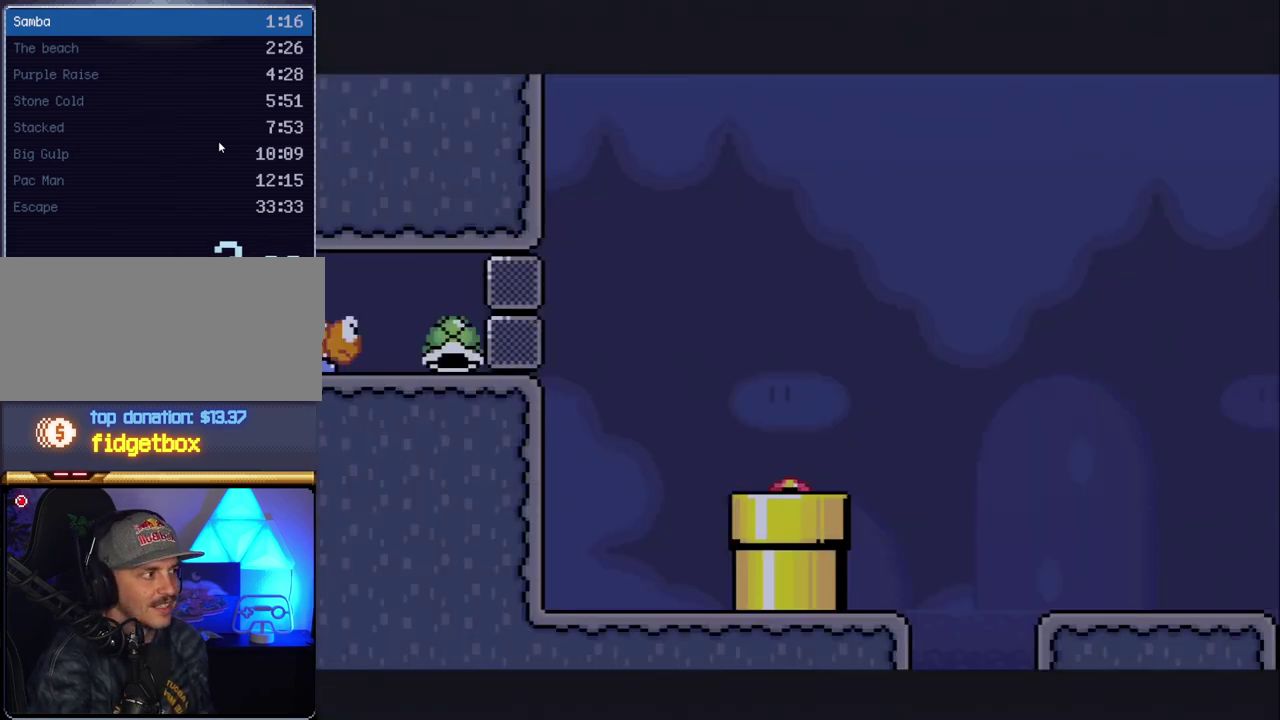
{"buttons": ["Y", "DPAD_LEFT"], "events": [[50, "DPAD_LEFT", "down"], [200, "DPAD_LEFT", "up"], [450, "DPAD_LEFT", "down"]]}
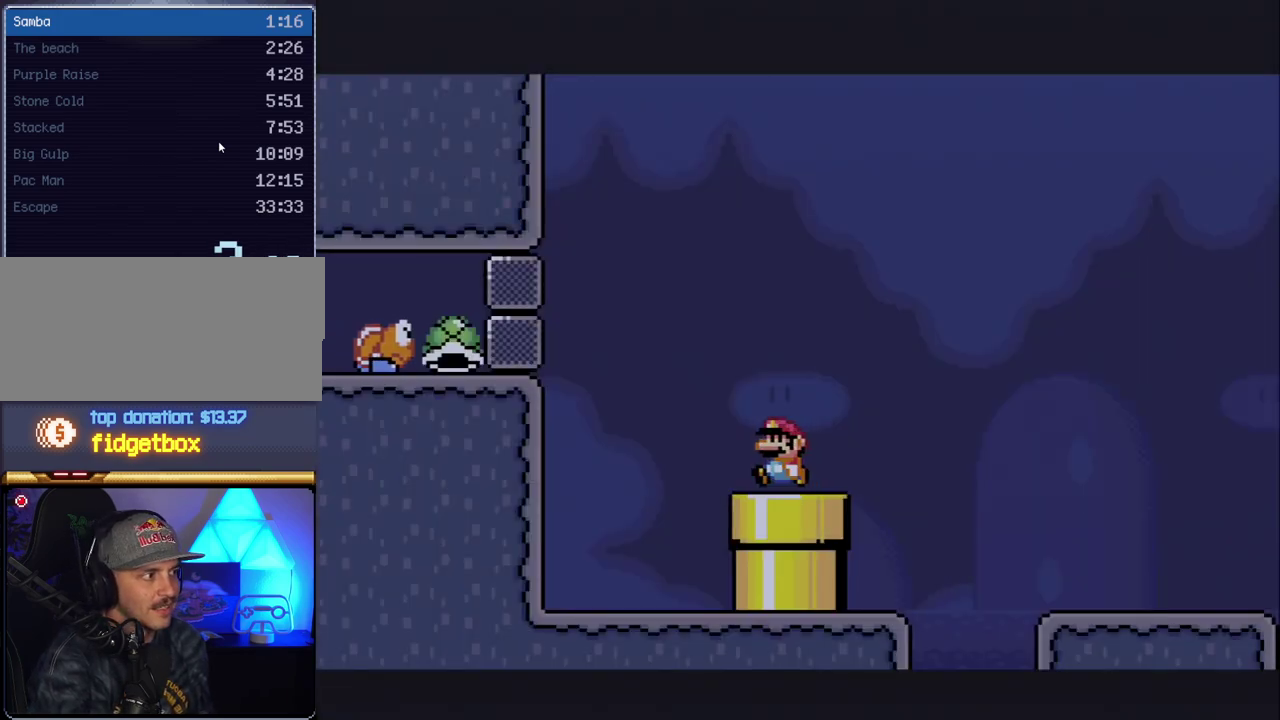
{"buttons": ["B", "Y", "DPAD_LEFT"], "events": [[83, "B", "down"]]}
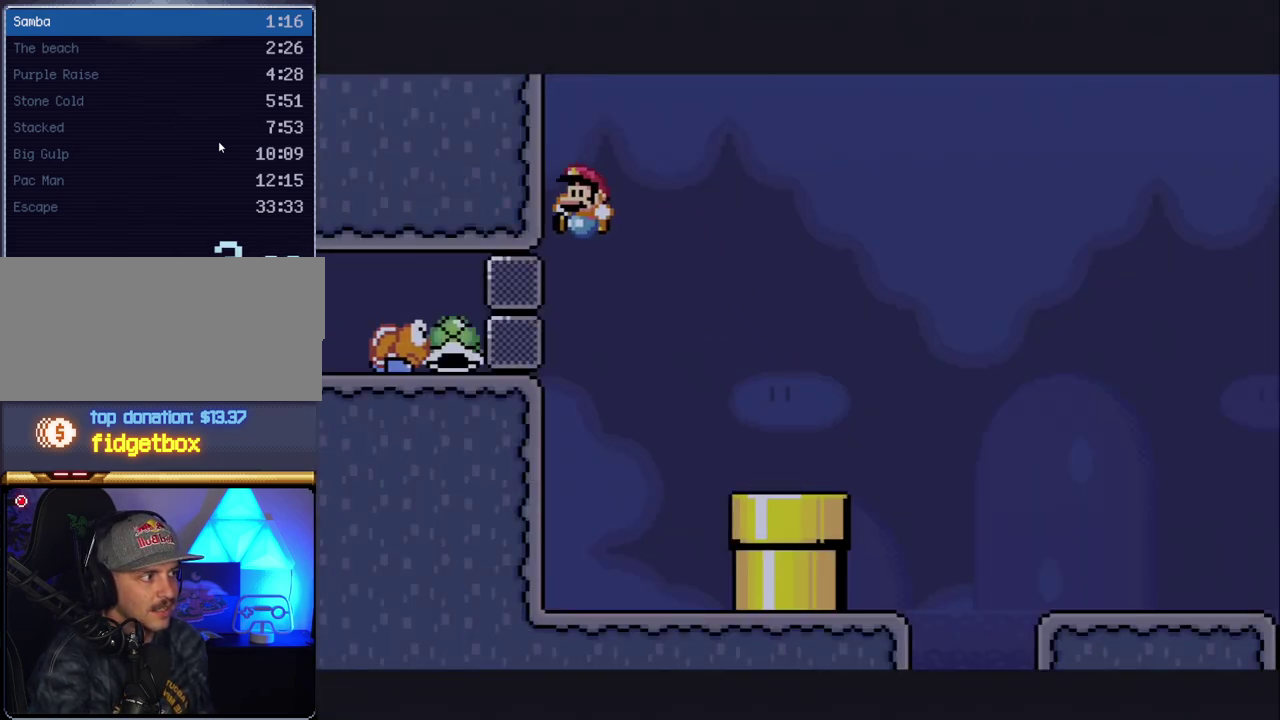
{"buttons": ["B", "Y", "DPAD_LEFT"], "events": [[17, "B", "up"], [83, "B", "down"]]}
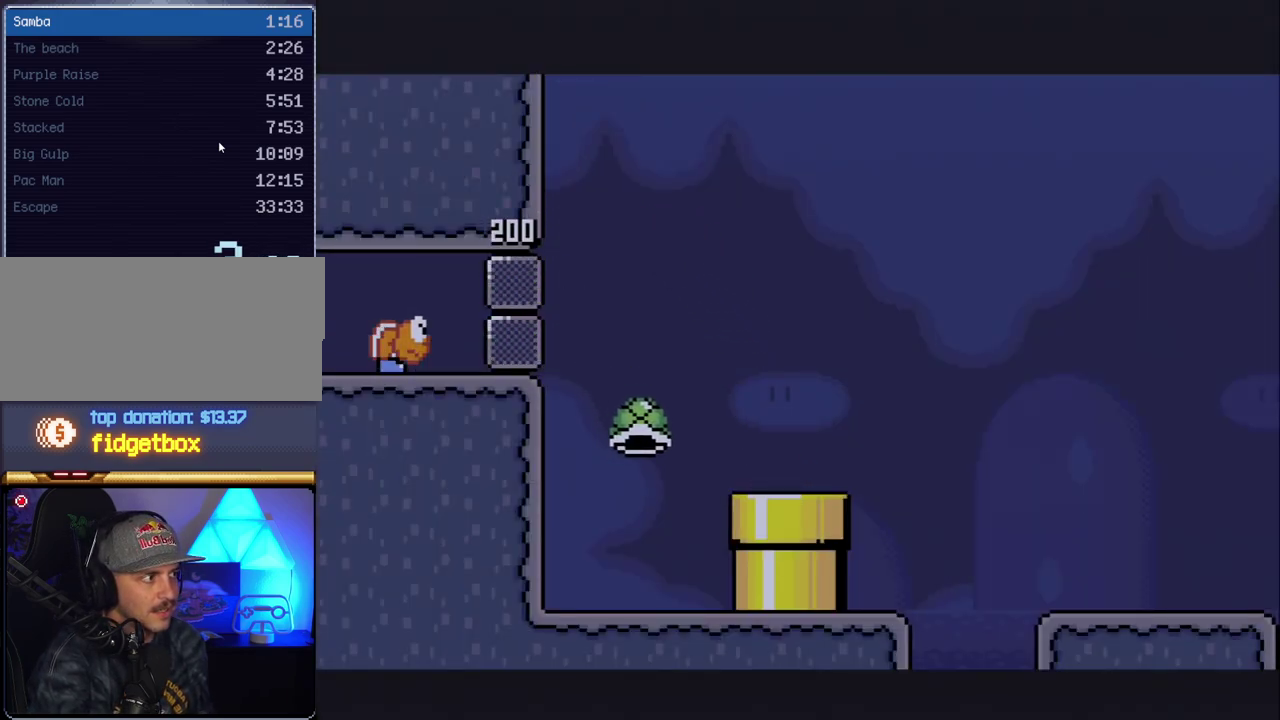
{"buttons": [], "events": [[383, "DPAD_LEFT", "up"], [417, "Y", "up"], [450, "B", "up"]]}
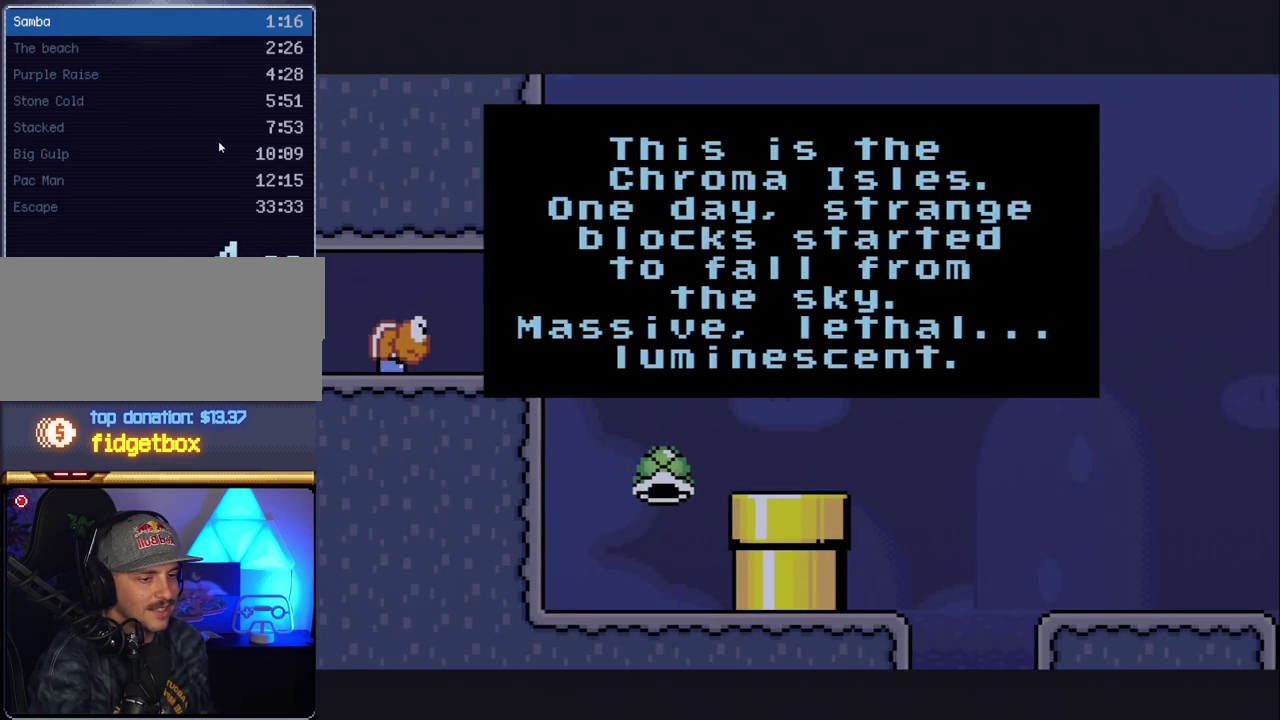
{"buttons": [], "events": [[17, "A", "down"], [133, "A", "up"], [233, "A", "down"], [300, "A", "up"], [367, "A", "down"], [483, "A", "up"]]}
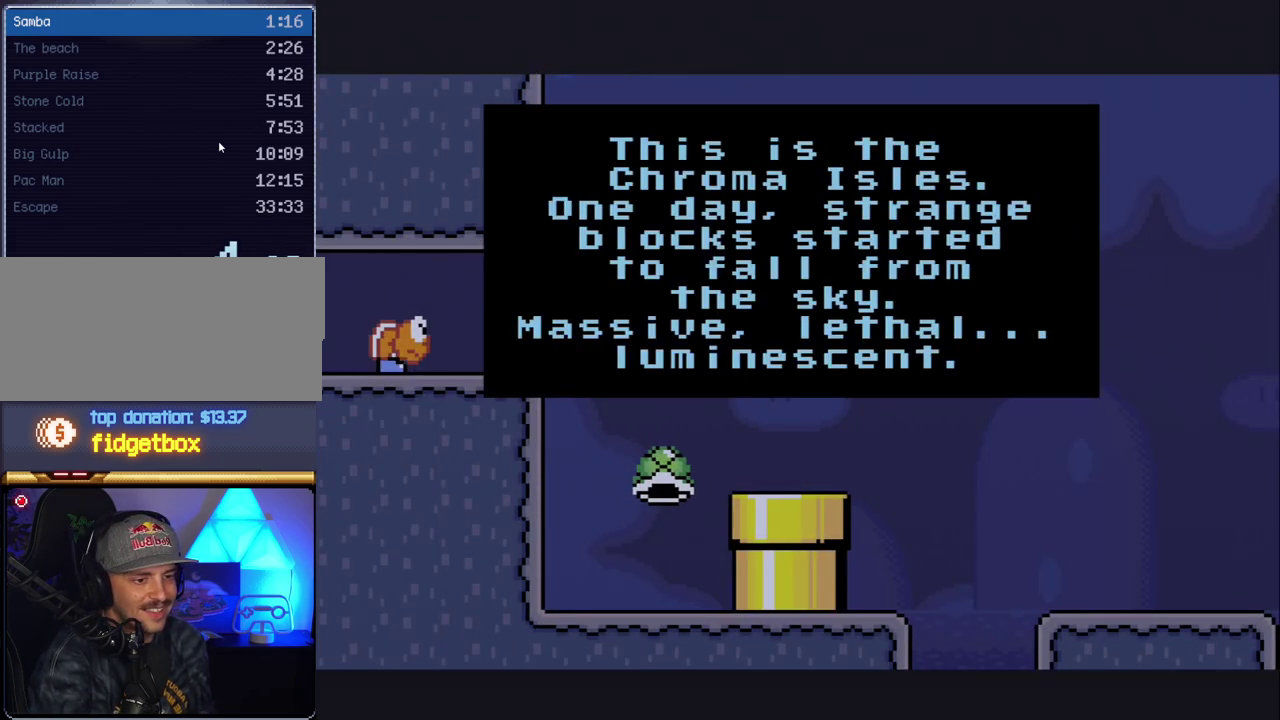
{"buttons": ["B"], "events": [[117, "B", "down"], [200, "B", "up"], [233, "A", "down"], [300, "A", "up"], [300, "B", "down"], [400, "A", "down"], [400, "B", "up"], [483, "A", "up"], [483, "B", "down"]]}
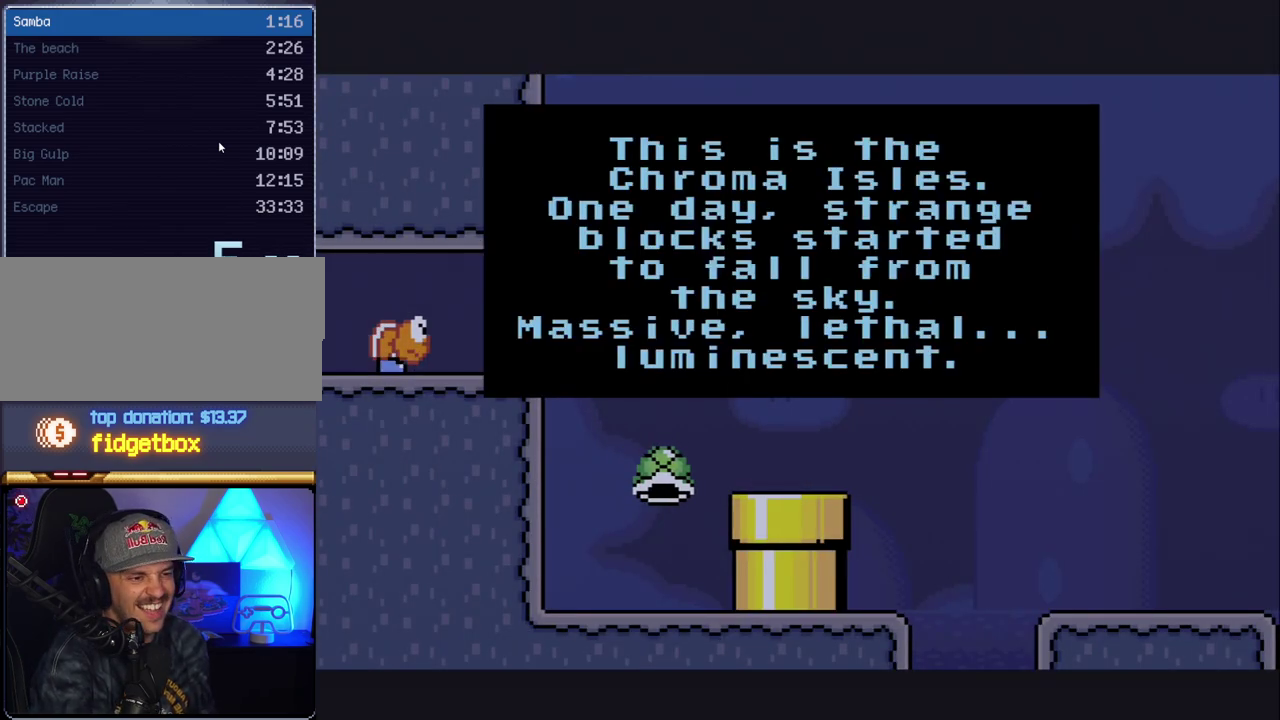
{"buttons": ["A", "B"], "events": [[50, "A", "down"], [50, "B", "up"], [117, "B", "down"], [133, "A", "up"], [167, "B", "up"], [233, "A", "down"], [333, "A", "up"], [417, "A", "down"], [450, "B", "down"]]}
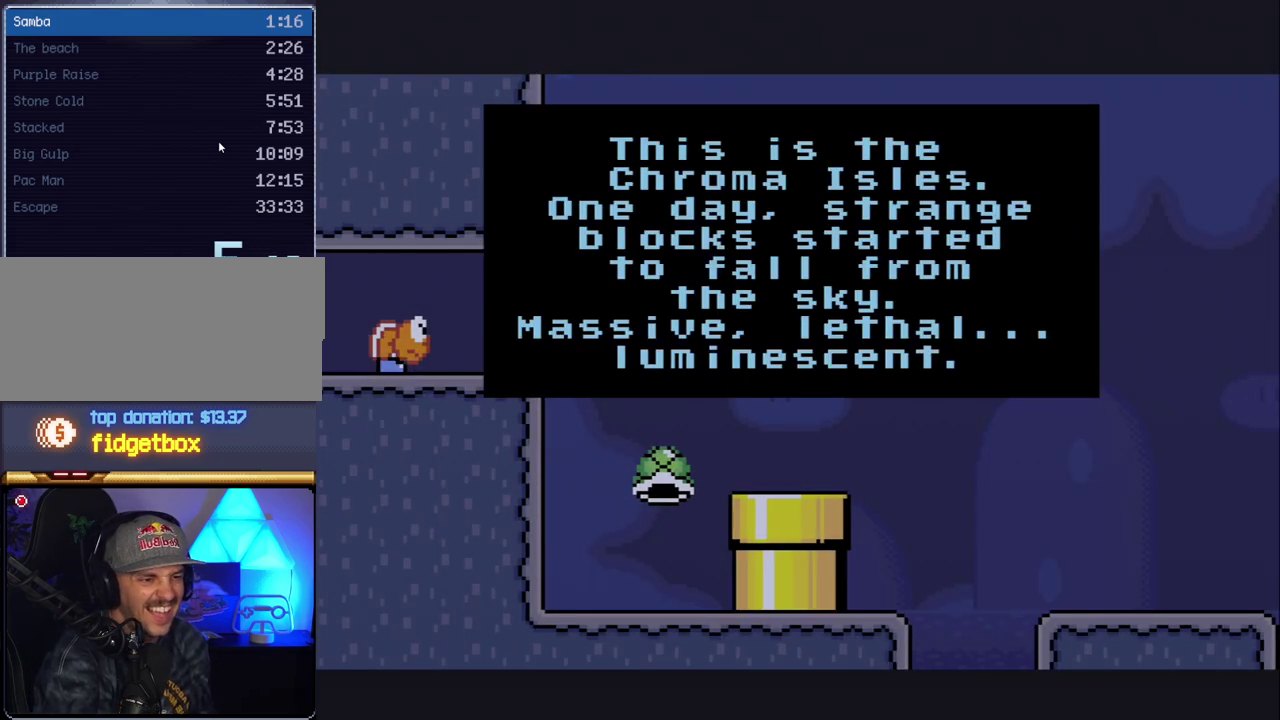
{"buttons": ["A"], "events": [[17, "A", "up"], [17, "B", "up"], [117, "A", "down"], [200, "A", "up"], [300, "A", "down"], [400, "A", "up"], [400, "B", "down"], [450, "A", "down"], [483, "B", "up"]]}
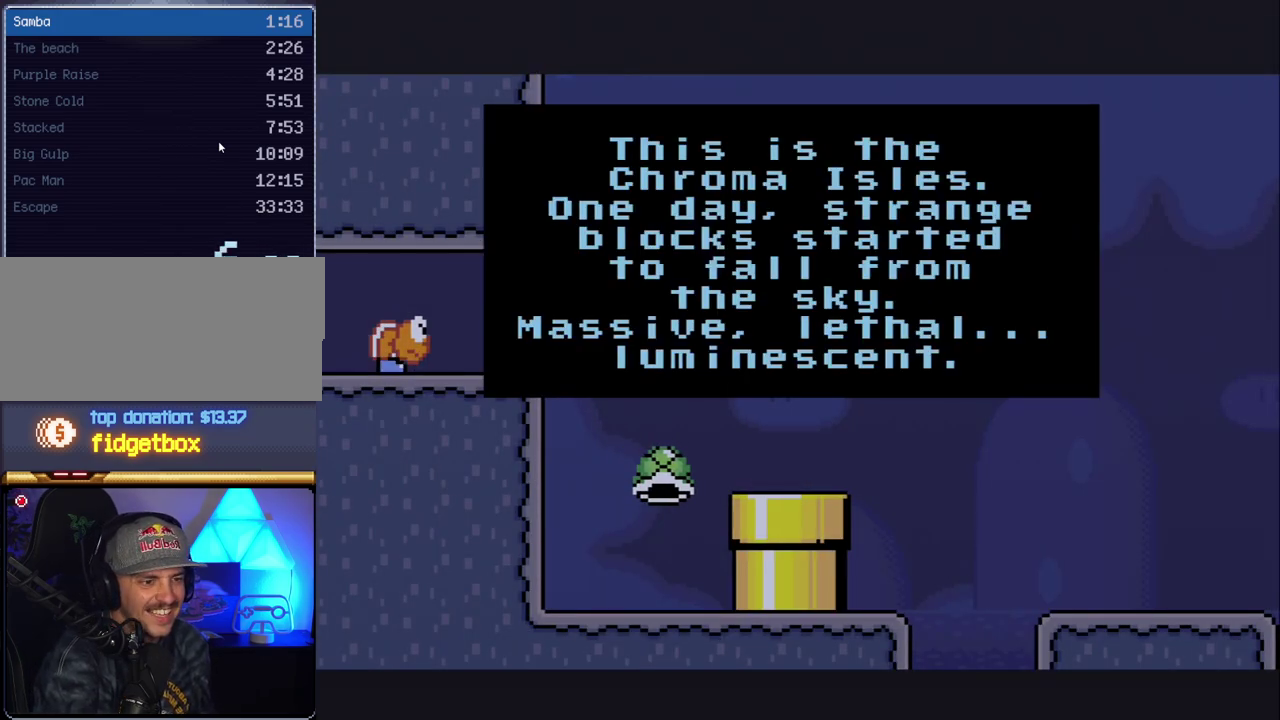
{"buttons": [], "events": [[83, "A", "up"], [83, "B", "down"], [133, "A", "down"], [133, "B", "up"], [233, "A", "up"], [267, "B", "down"], [333, "A", "down"], [367, "B", "up"], [417, "A", "up"]]}
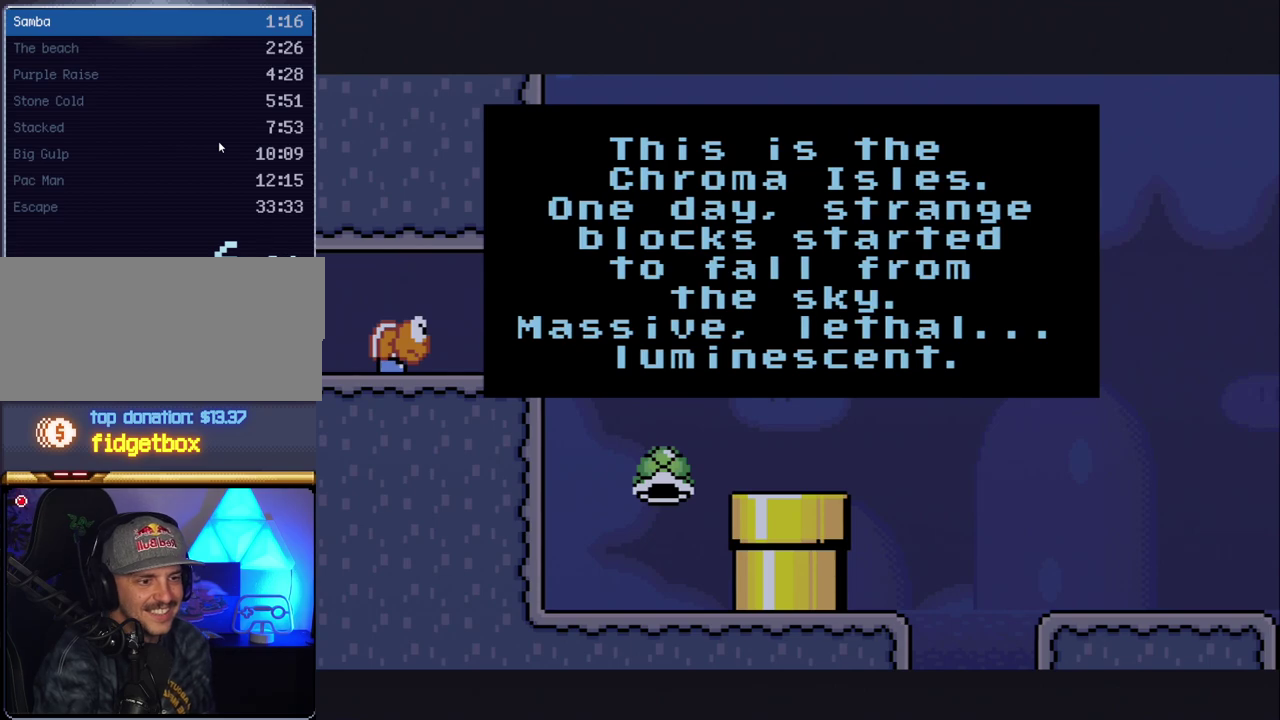
{"buttons": [], "events": [[50, "A", "down"], [83, "B", "down"], [117, "A", "up"], [150, "B", "up"], [200, "A", "down"], [233, "B", "down"], [300, "A", "up"], [333, "B", "up"], [400, "A", "down"], [483, "A", "up"]]}
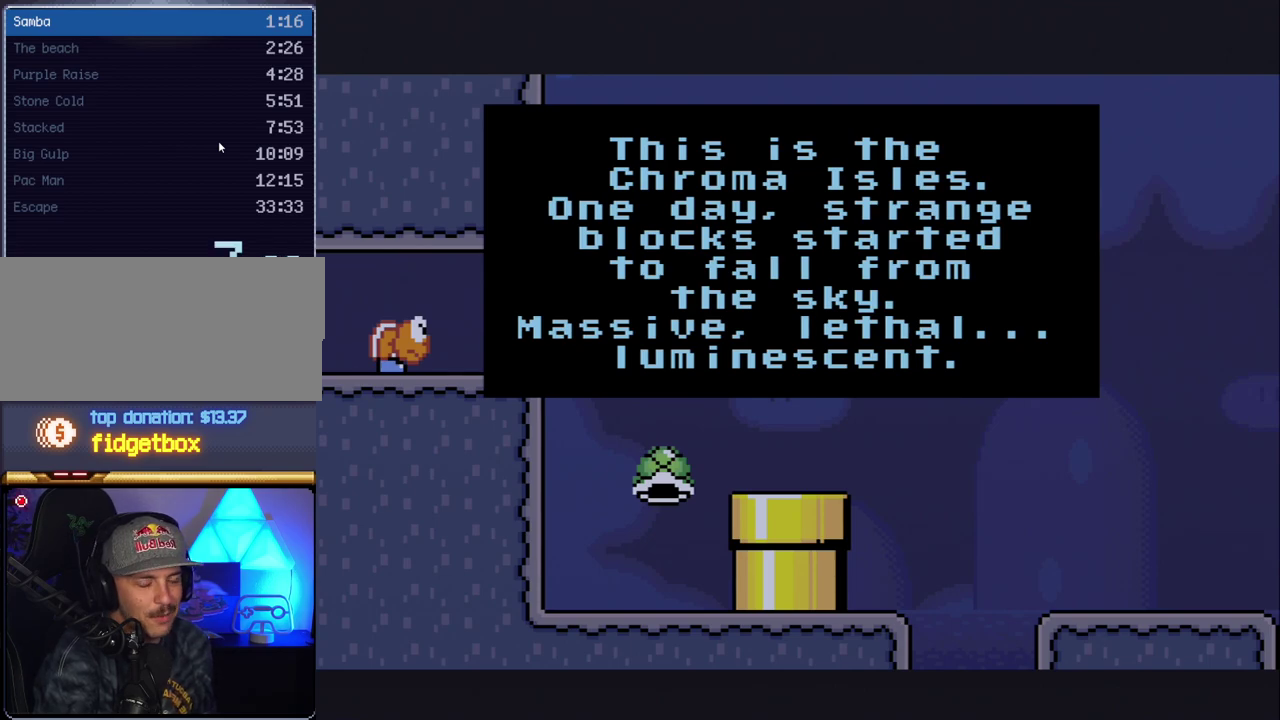
{"buttons": ["A"], "events": [[100, "A", "down"], [167, "A", "up"], [167, "B", "down"], [267, "A", "down"], [267, "B", "up"], [367, "A", "up"], [367, "B", "down"], [450, "A", "down"], [450, "B", "up"]]}
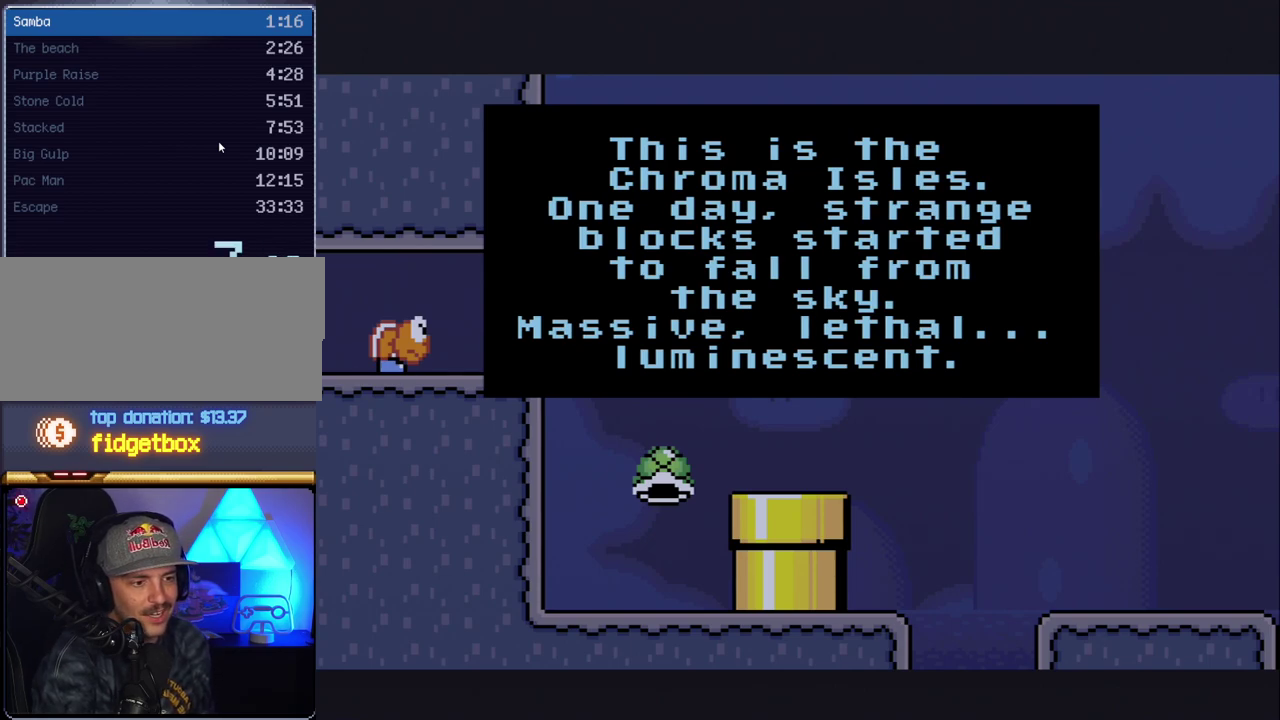
{"buttons": [], "events": [[50, "A", "up"], [50, "B", "down"], [150, "B", "up"], [167, "A", "down"], [233, "A", "up"], [233, "B", "down"], [367, "A", "down"], [417, "A", "up"], [450, "B", "up"]]}
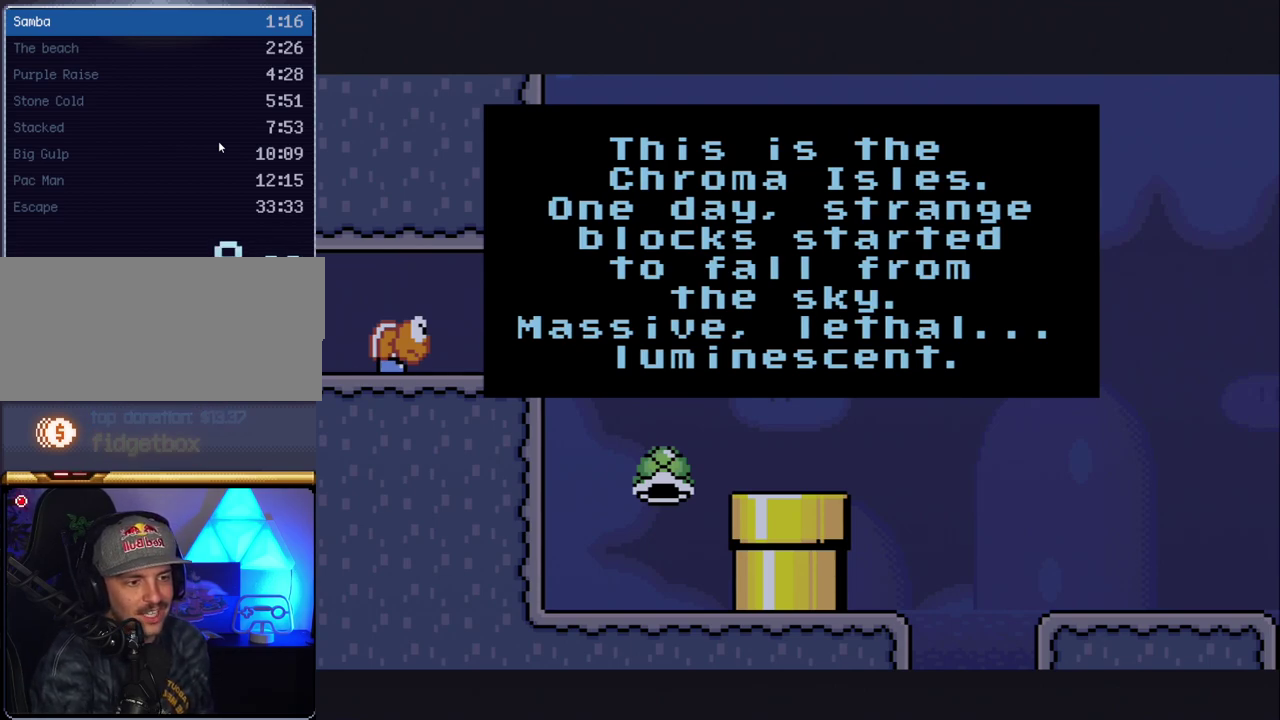
{"buttons": ["A"], "events": [[50, "A", "down"], [50, "B", "down"], [117, "B", "up"], [133, "A", "up"], [200, "B", "down"], [233, "A", "down"], [267, "B", "up"], [333, "A", "up"], [383, "B", "down"], [417, "A", "down"], [450, "B", "up"]]}
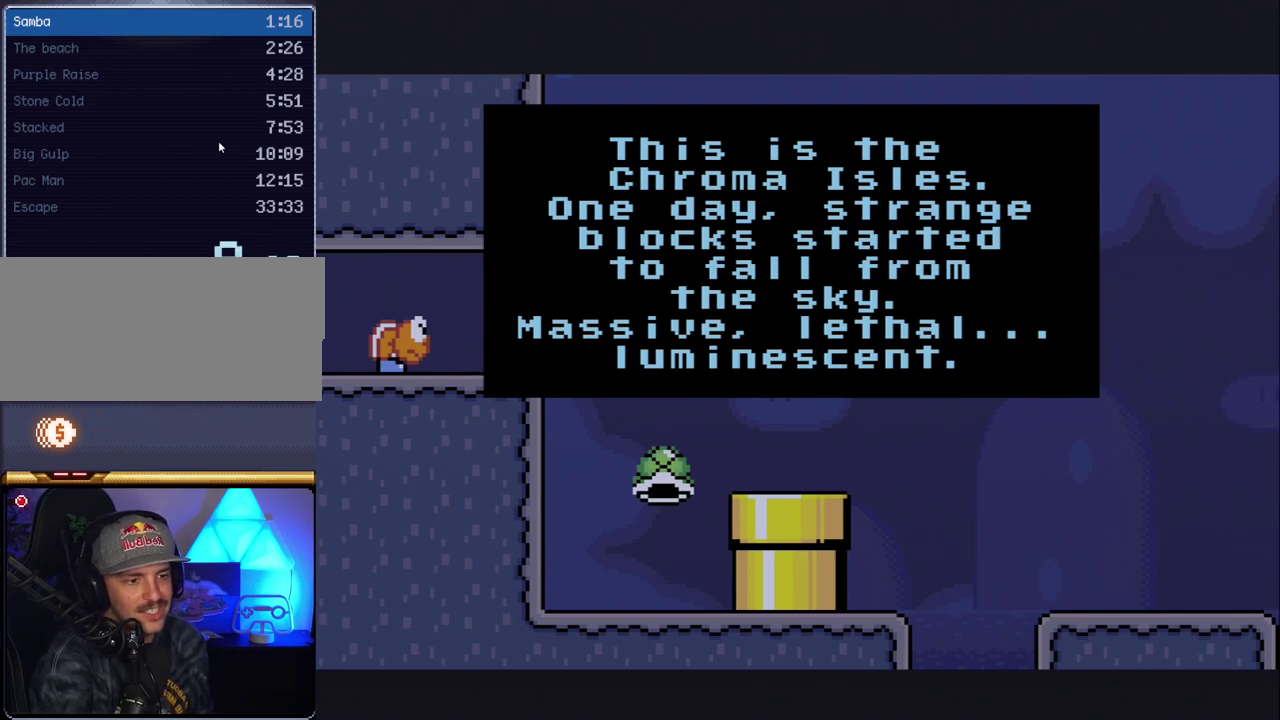
{"buttons": ["A"], "events": [[17, "A", "up"], [50, "B", "down"], [117, "A", "down"], [117, "B", "up"], [200, "A", "up"], [200, "B", "down"], [267, "B", "up"], [300, "A", "down"], [367, "B", "down"], [383, "A", "up"], [450, "B", "up"], [483, "A", "down"]]}
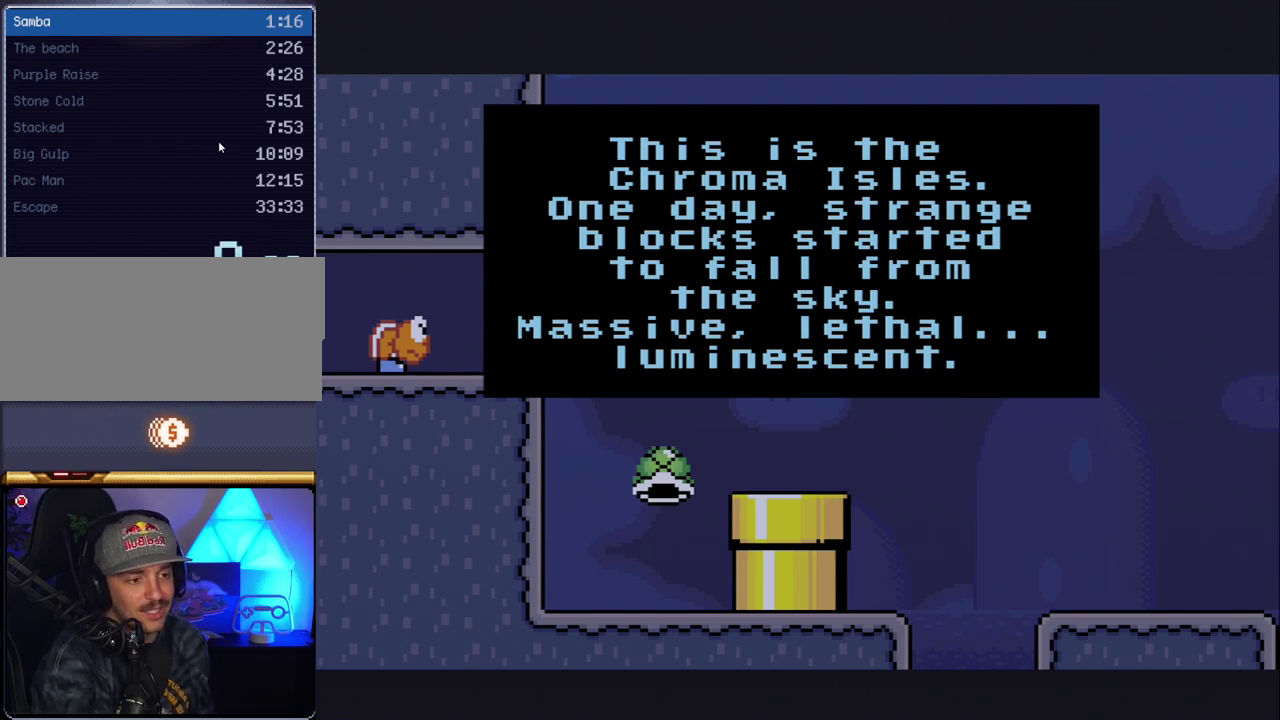
{"buttons": [], "events": [[50, "A", "up"], [50, "B", "down"], [117, "B", "up"], [167, "A", "down"], [233, "A", "up"], [233, "B", "down"], [300, "B", "up"], [367, "A", "down"], [417, "B", "down"], [450, "A", "up"], [483, "B", "up"]]}
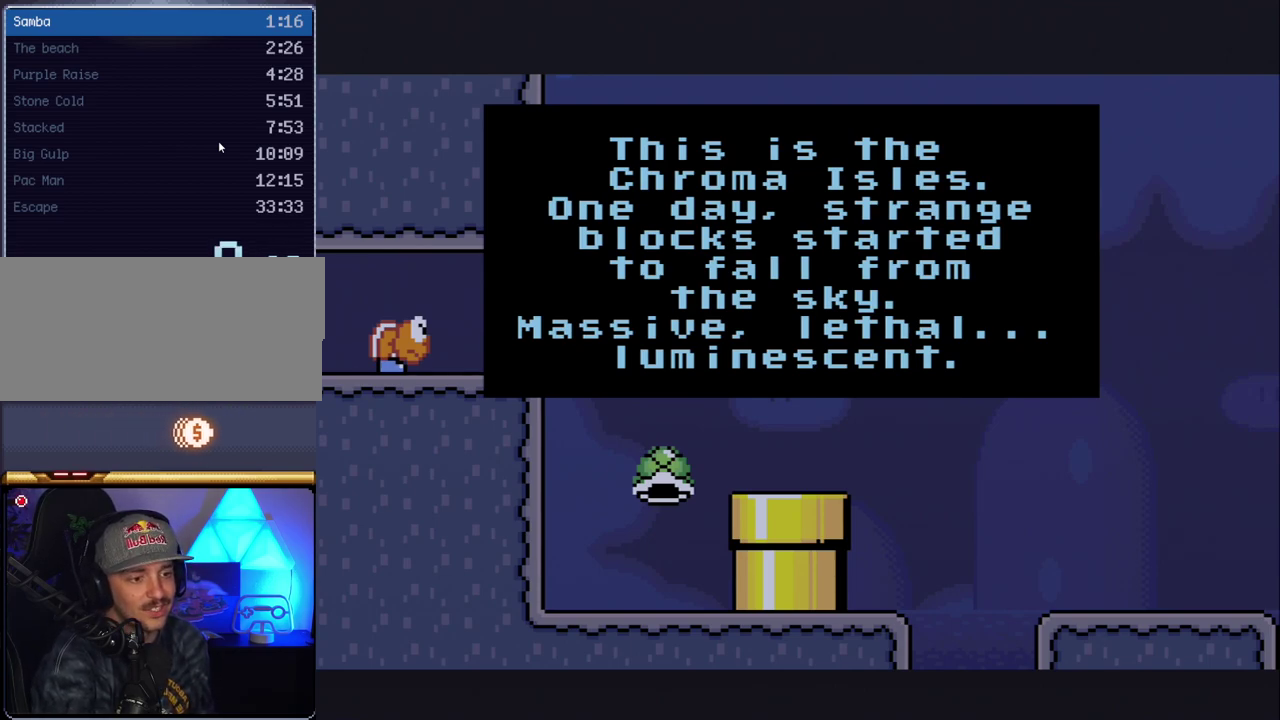
{"buttons": ["A"], "events": [[50, "A", "down"], [133, "A", "up"], [233, "A", "down"], [350, "A", "up"], [417, "B", "down"], [450, "A", "down"], [483, "B", "up"]]}
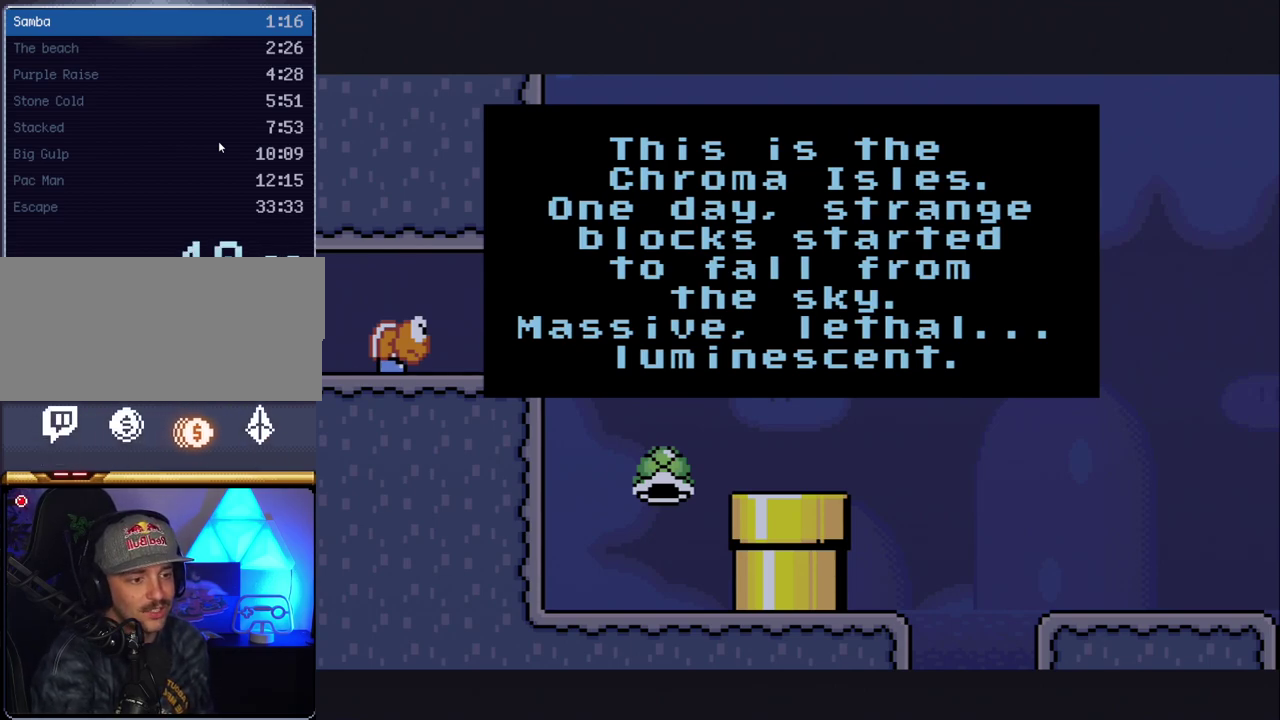
{"buttons": ["B"], "events": [[50, "A", "up"], [83, "B", "down"], [133, "A", "down"], [167, "B", "up"], [233, "A", "up"], [267, "B", "down"], [333, "A", "down"], [333, "B", "up"], [417, "A", "up"], [417, "B", "down"]]}
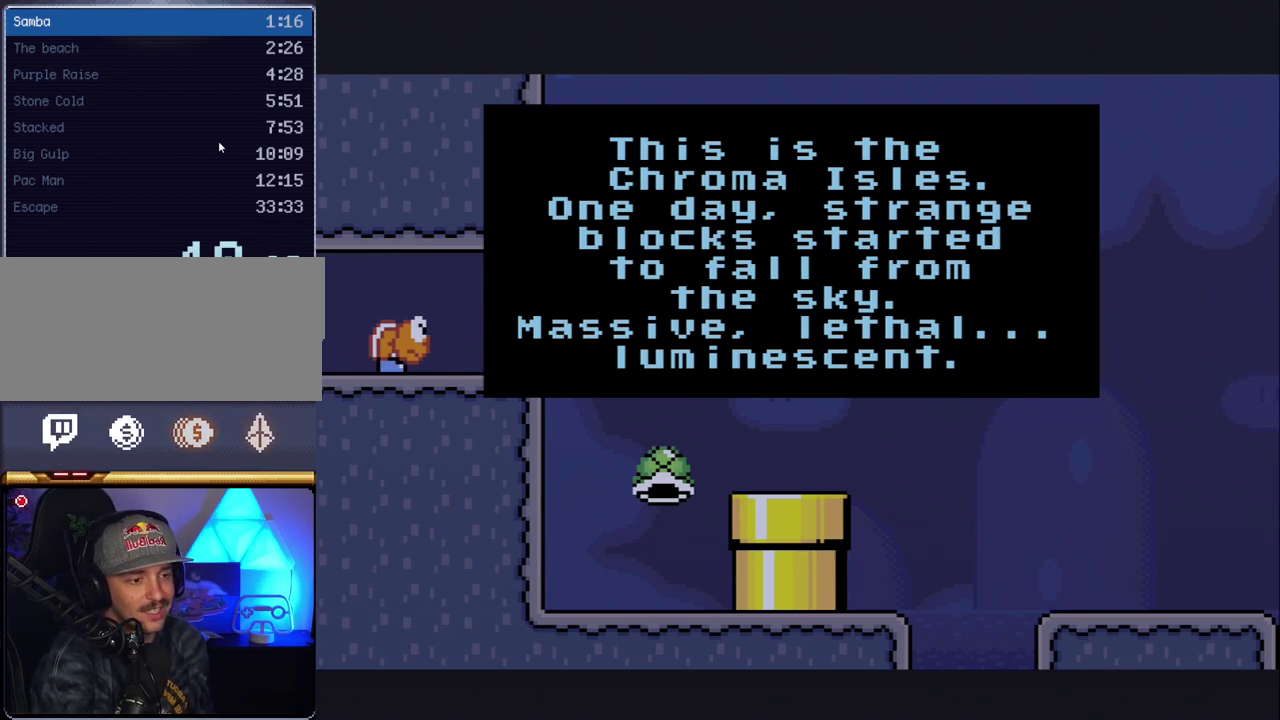
{"buttons": ["A", "B"], "events": [[17, "A", "down"], [17, "B", "up"], [83, "B", "down"], [117, "A", "up"], [167, "B", "up"], [200, "A", "down"], [267, "B", "down"], [300, "A", "up"], [333, "B", "up"], [417, "A", "down"], [417, "B", "down"]]}
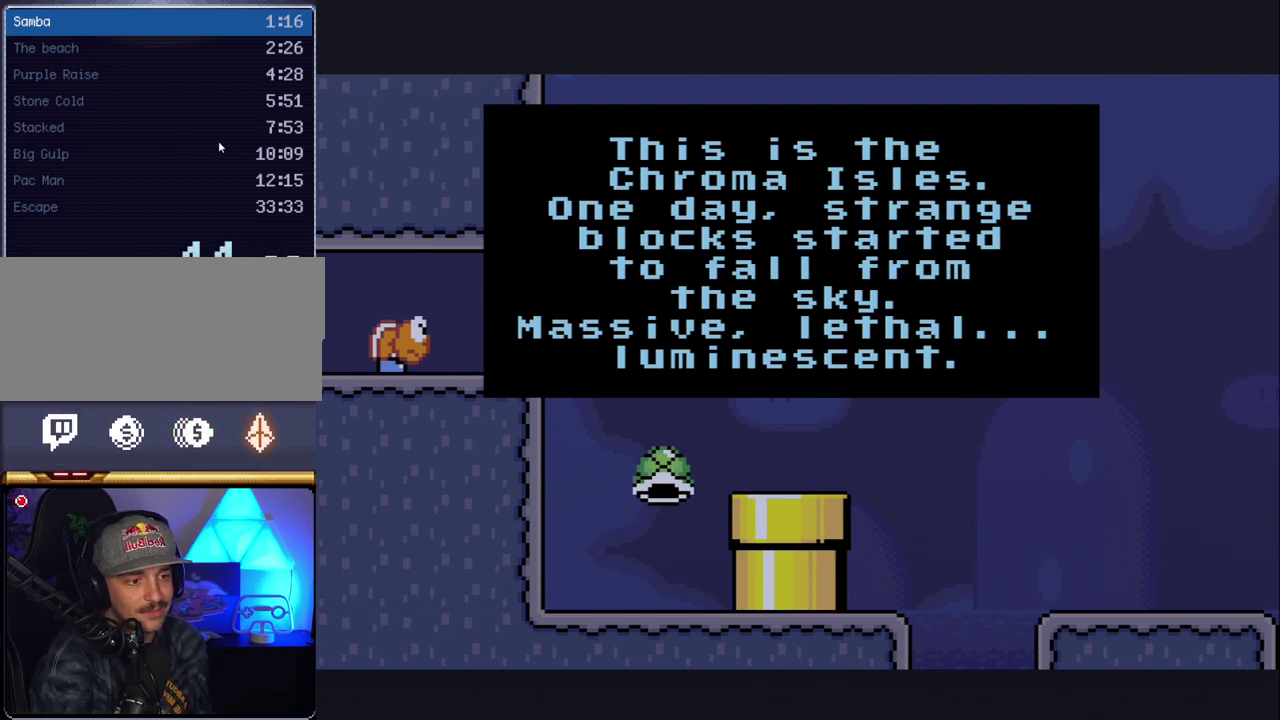
{"buttons": ["A"], "events": [[17, "A", "up"], [17, "B", "up"], [83, "B", "down"], [117, "A", "down"], [200, "A", "up"], [200, "B", "up"], [267, "B", "down"], [300, "A", "down"], [383, "A", "up"], [483, "A", "down"], [483, "B", "up"]]}
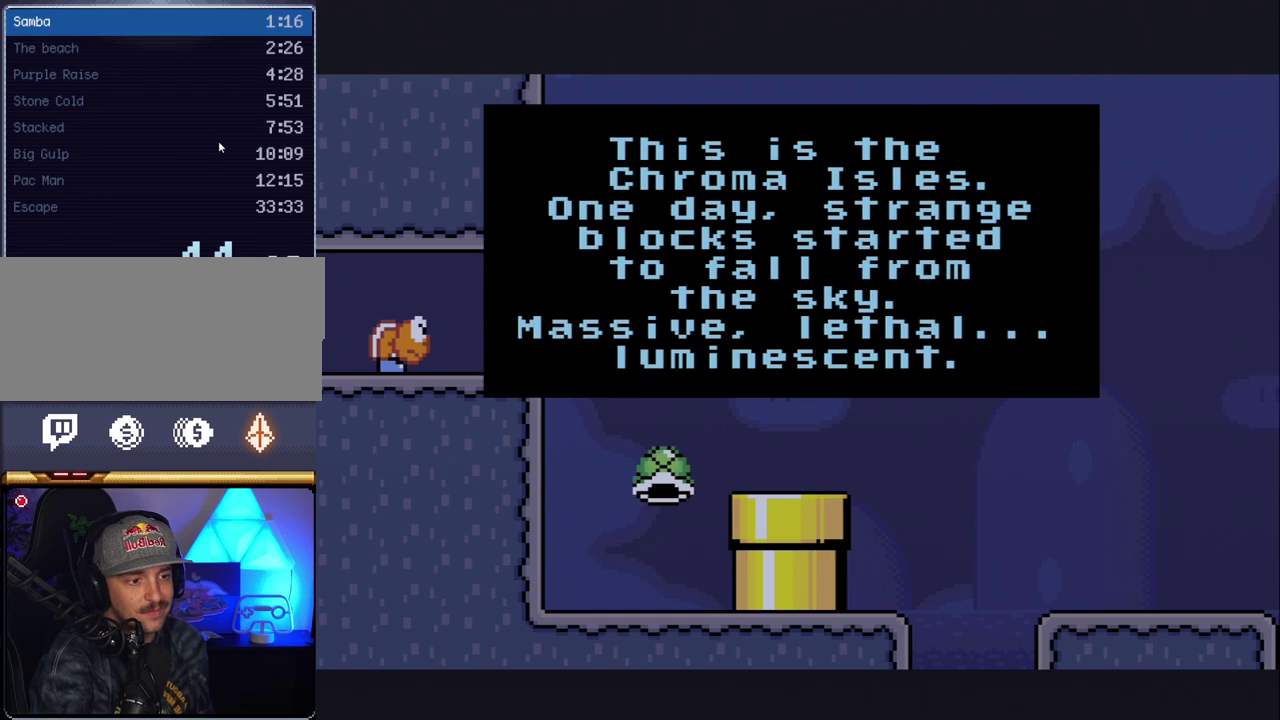
{"buttons": ["B"], "events": [[50, "B", "down"], [83, "A", "up"], [167, "A", "down"], [167, "B", "up"], [233, "A", "up"], [233, "B", "down"], [333, "B", "up"], [367, "A", "down"], [417, "B", "down"], [450, "A", "up"]]}